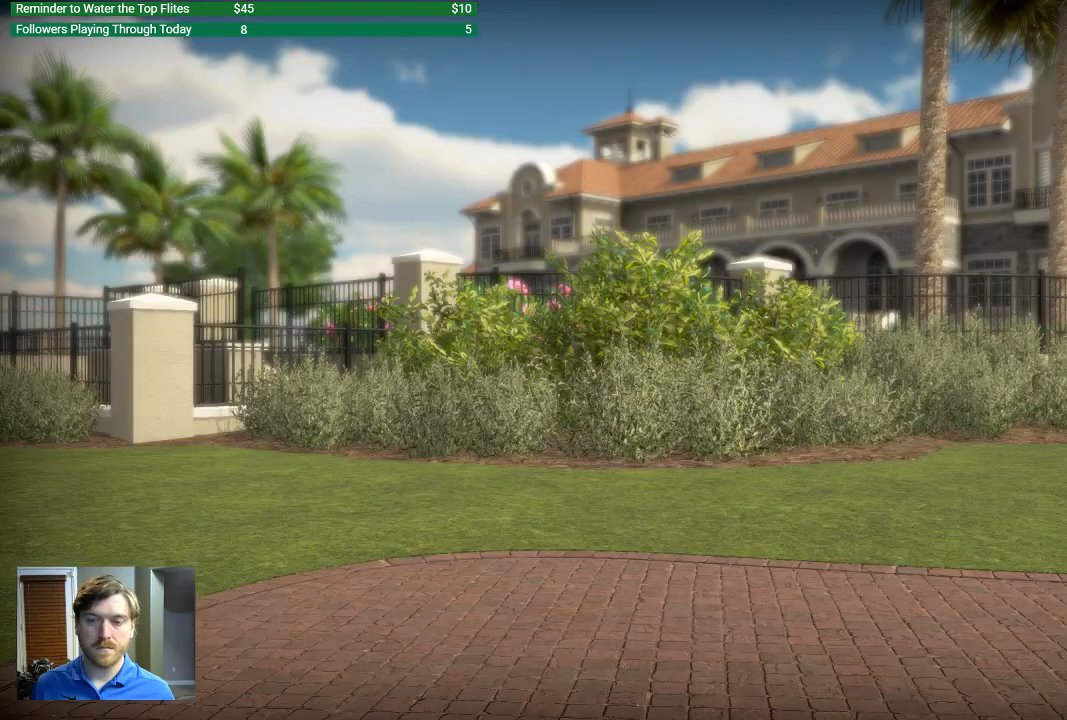
Gameplay with a controller (Xbox layout); each line is a JSON object with the inputs held at the frame after it. "events" lists button and stick changes between this image and that frame as [ms after this image, input, new state], when the widget could be followed in between.
{"buttons": [], "left_stick": "center", "right_stick": "center", "events": []}
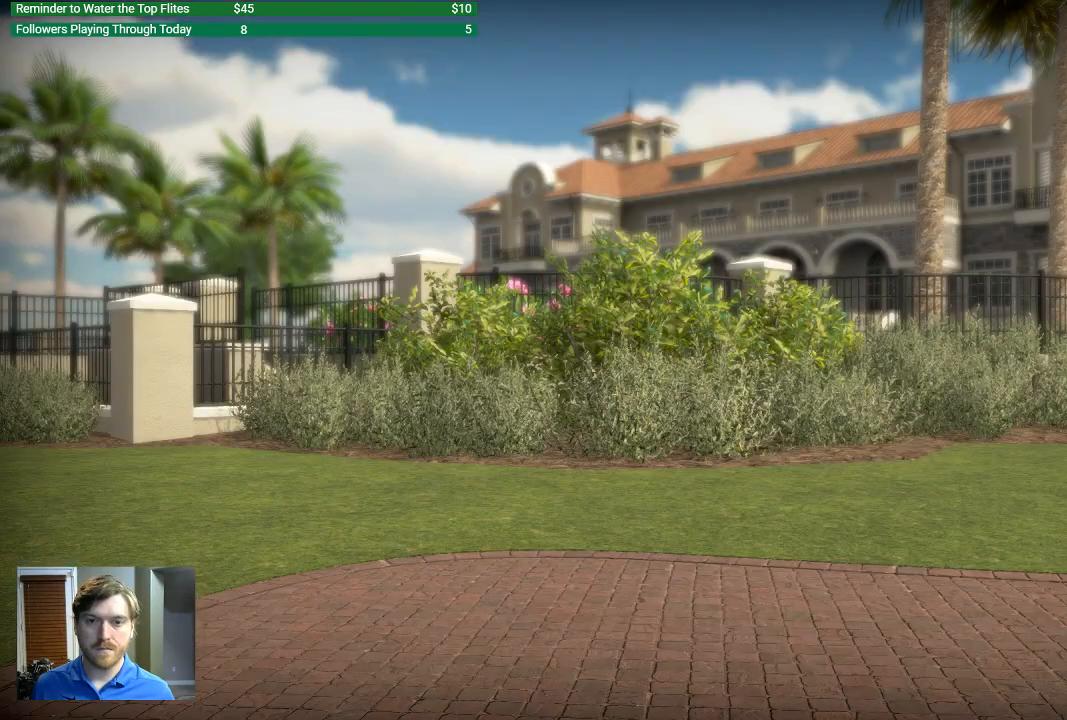
{"buttons": [], "left_stick": "center", "right_stick": "center", "events": []}
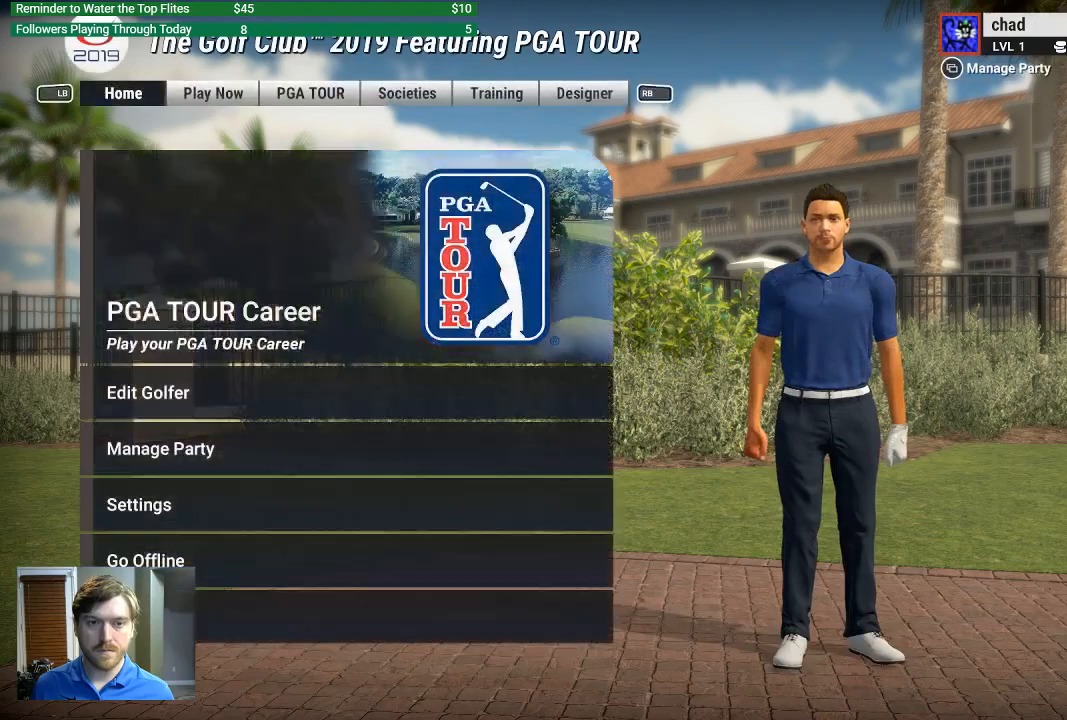
{"buttons": [], "left_stick": "center", "right_stick": "center", "events": [[200, "L1", "down"], [333, "L1", "up"]]}
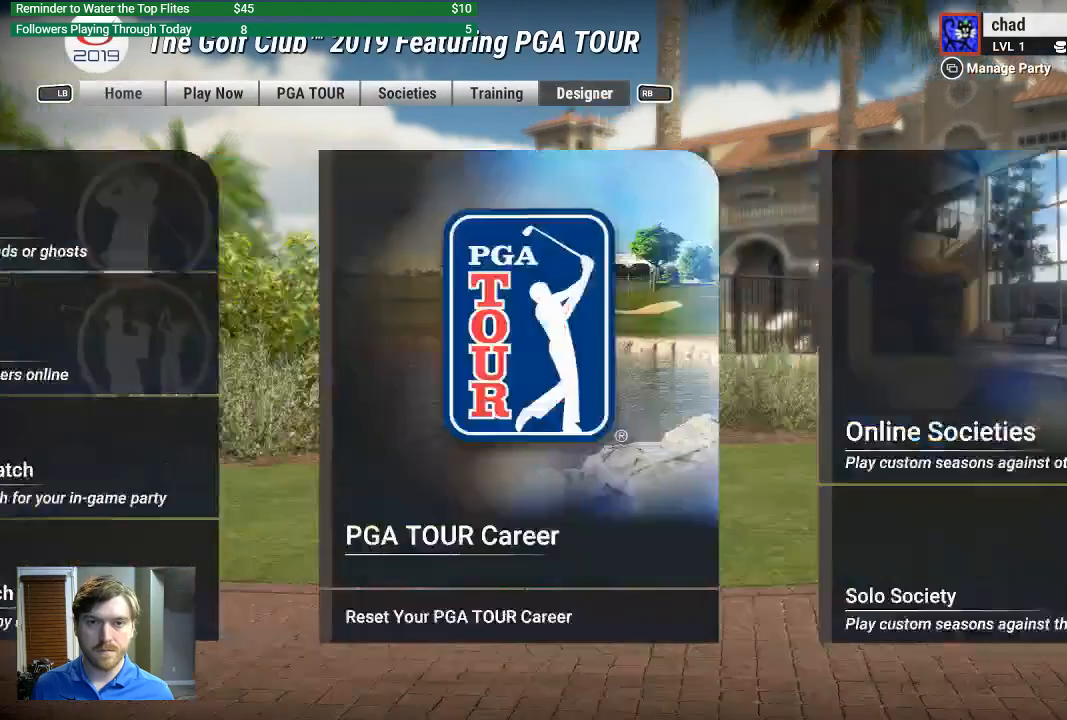
{"buttons": [], "left_stick": "center", "right_stick": "center", "events": []}
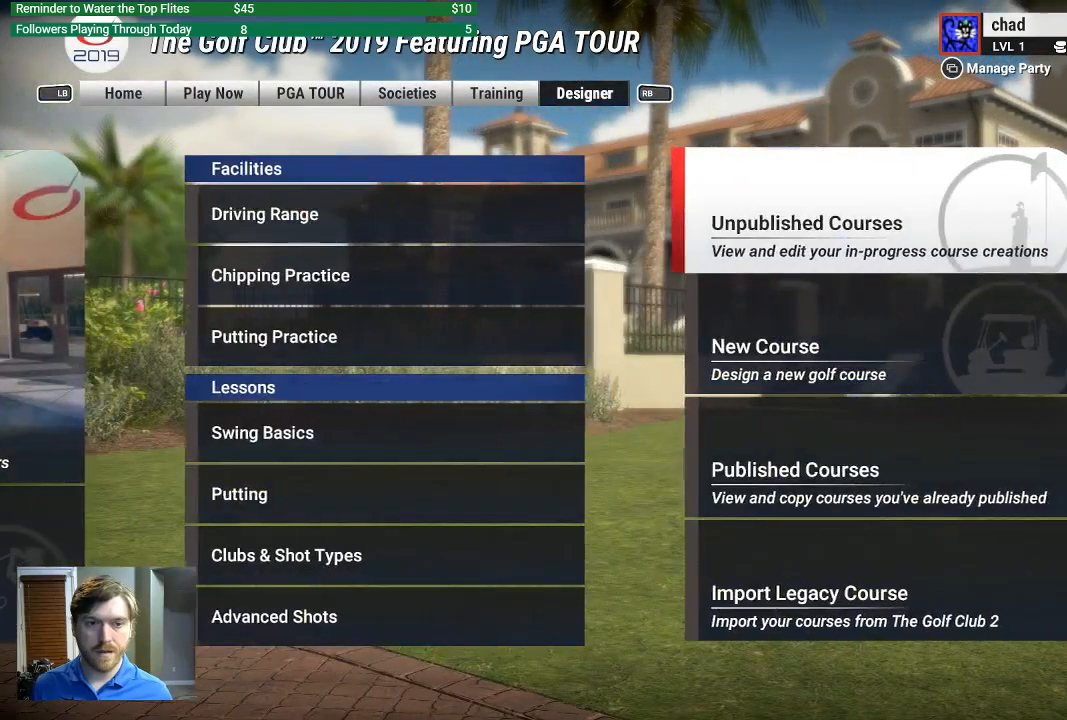
{"buttons": [], "left_stick": "center", "right_stick": "center", "events": []}
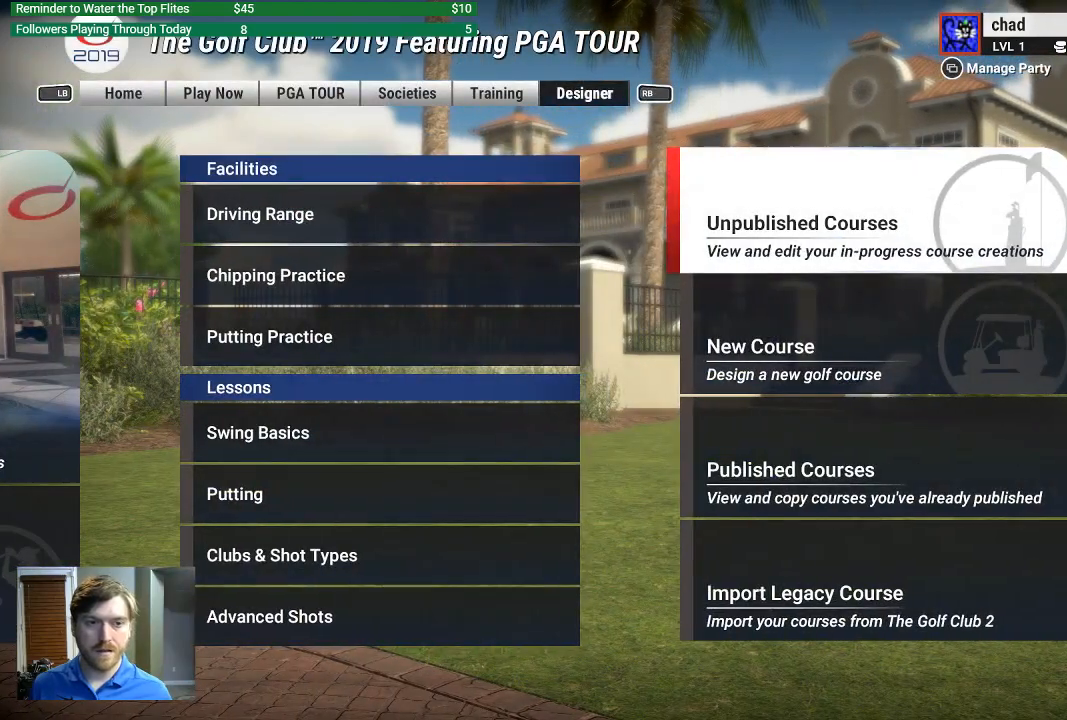
{"buttons": [], "left_stick": "center", "right_stick": "center", "events": []}
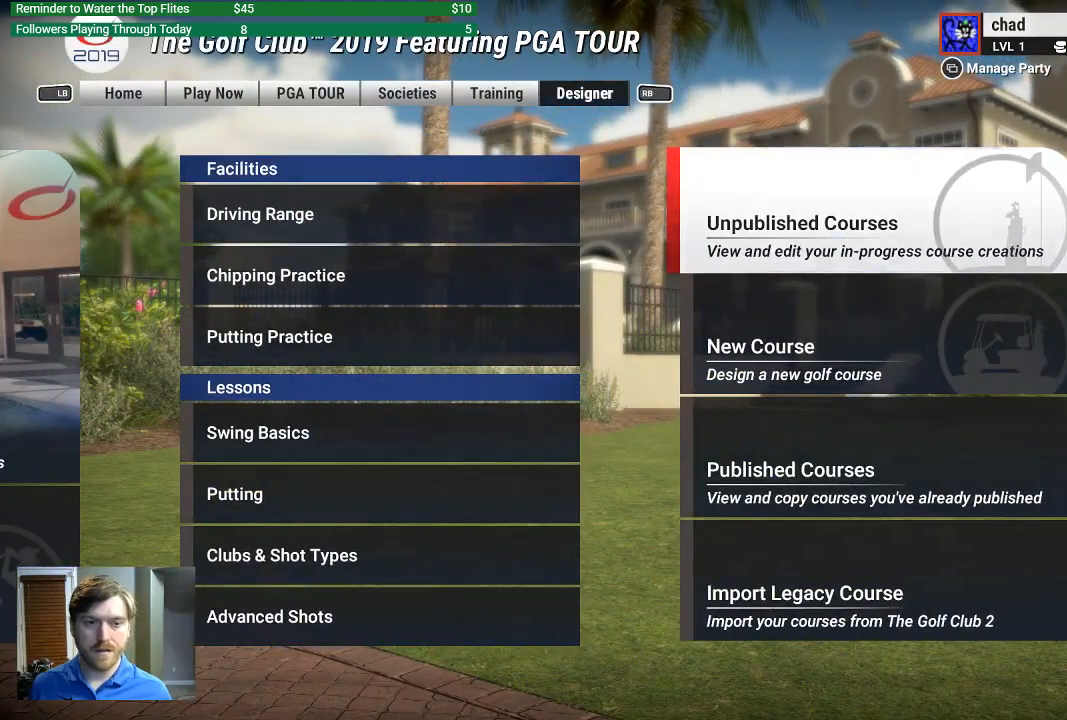
{"buttons": [], "left_stick": "center", "right_stick": "center", "events": [[200, "A", "down"], [333, "A", "up"]]}
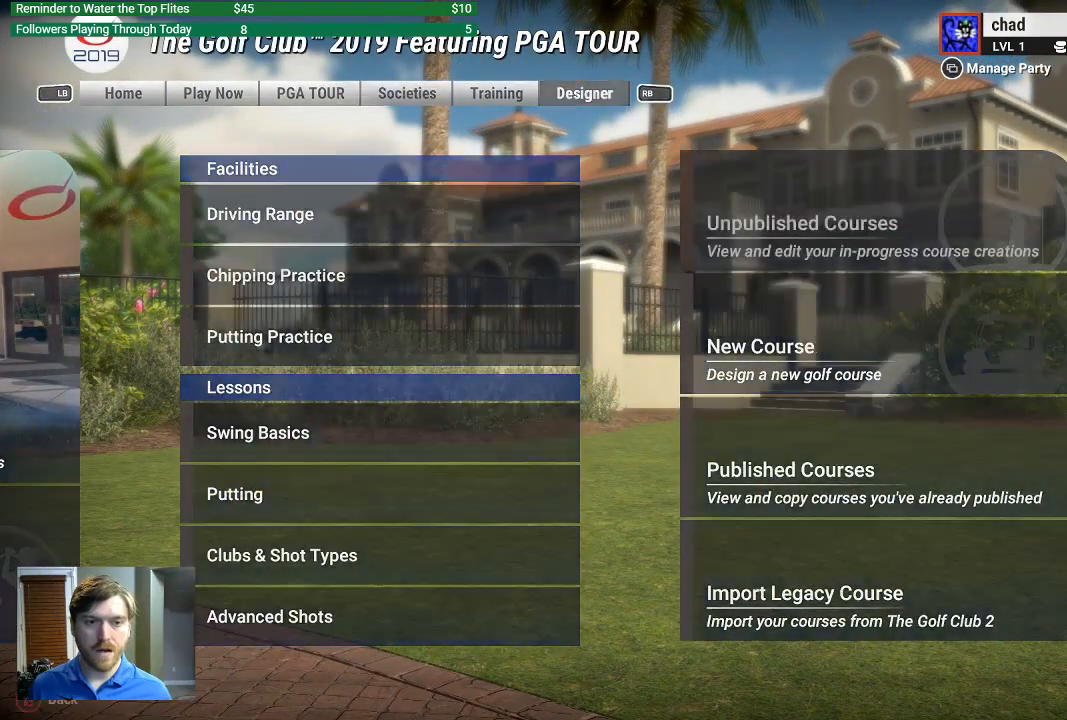
{"buttons": [], "left_stick": "center", "right_stick": "center", "events": []}
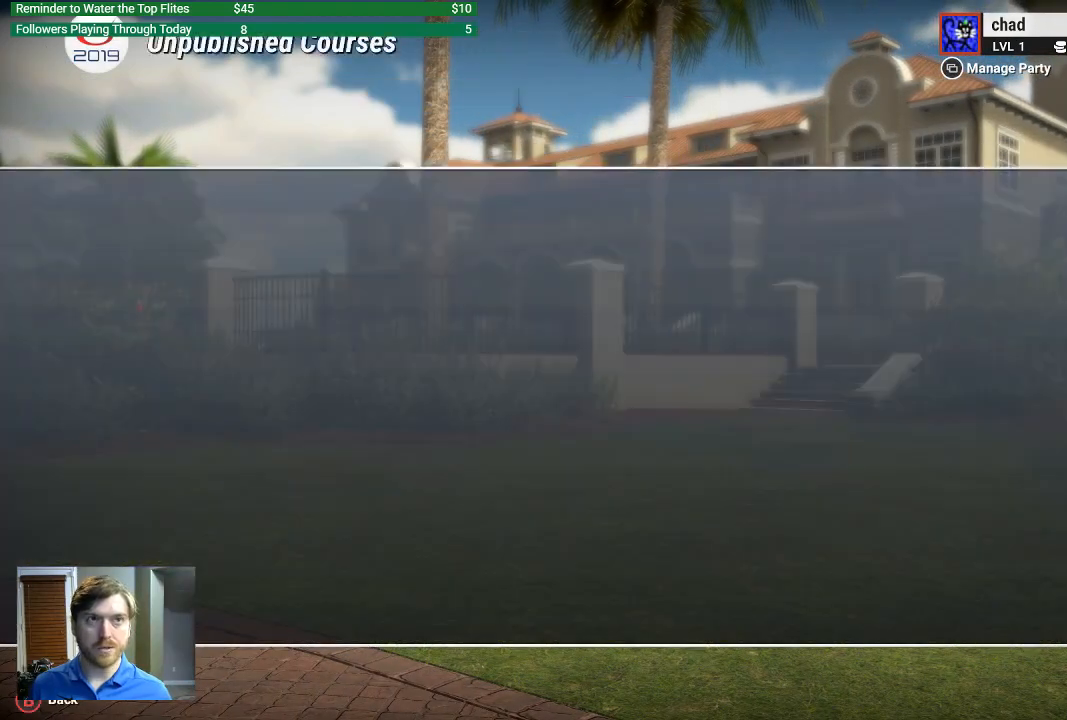
{"buttons": [], "left_stick": "center", "right_stick": "center", "events": []}
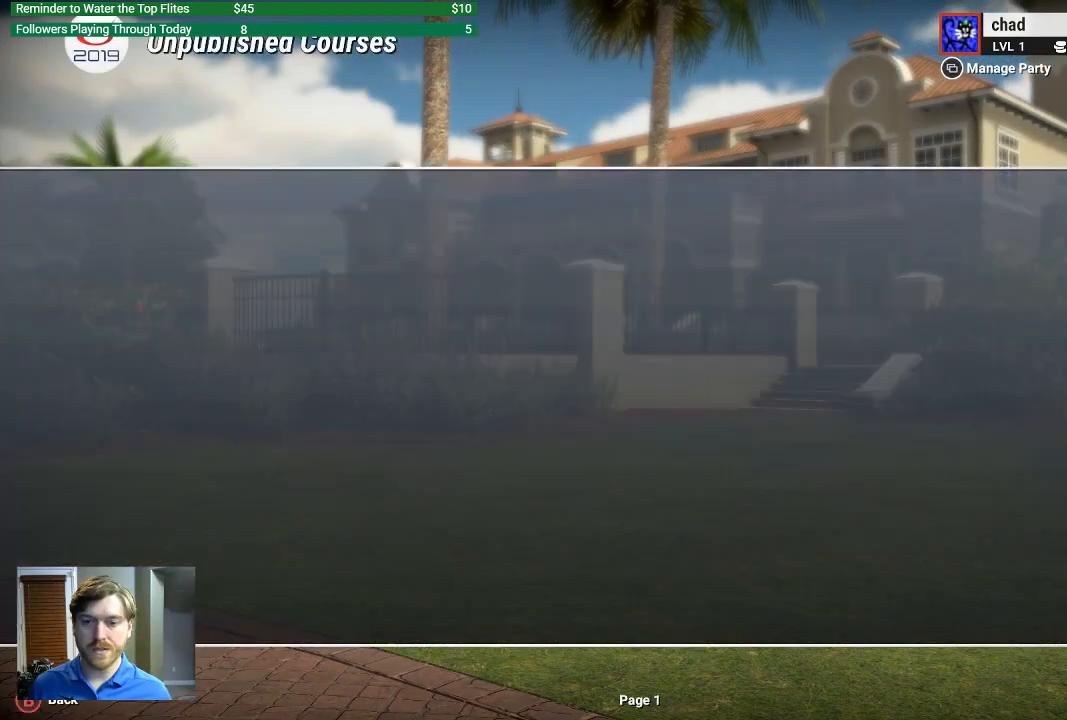
{"buttons": [], "left_stick": "center", "right_stick": "center", "events": []}
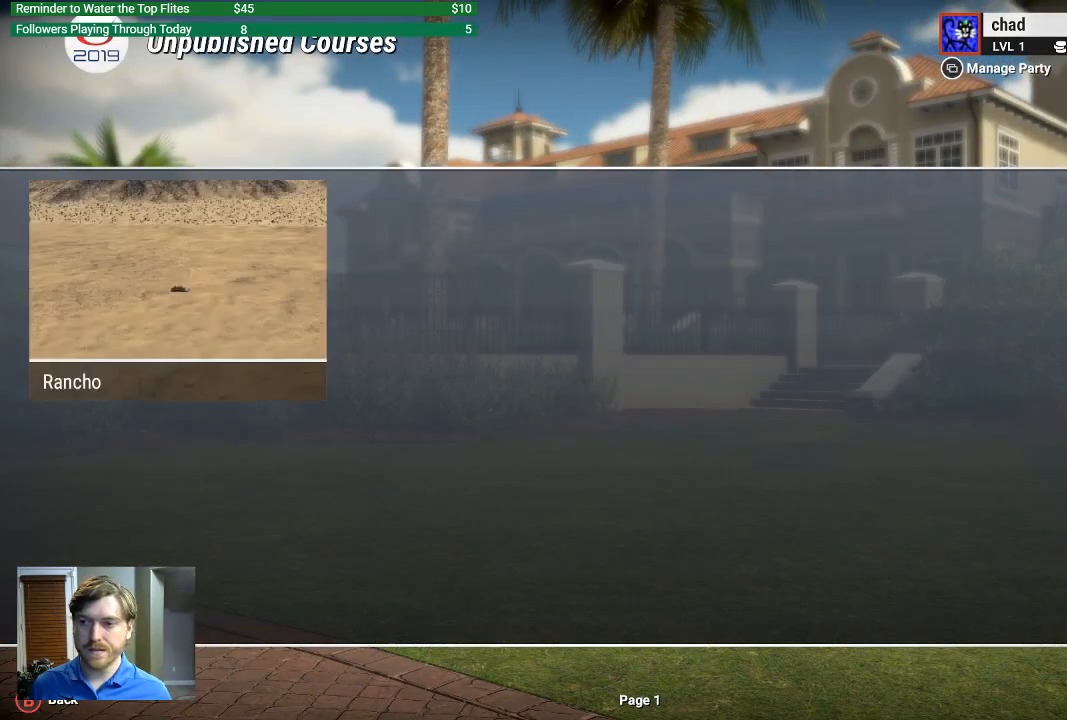
{"buttons": [], "left_stick": "center", "right_stick": "center", "events": []}
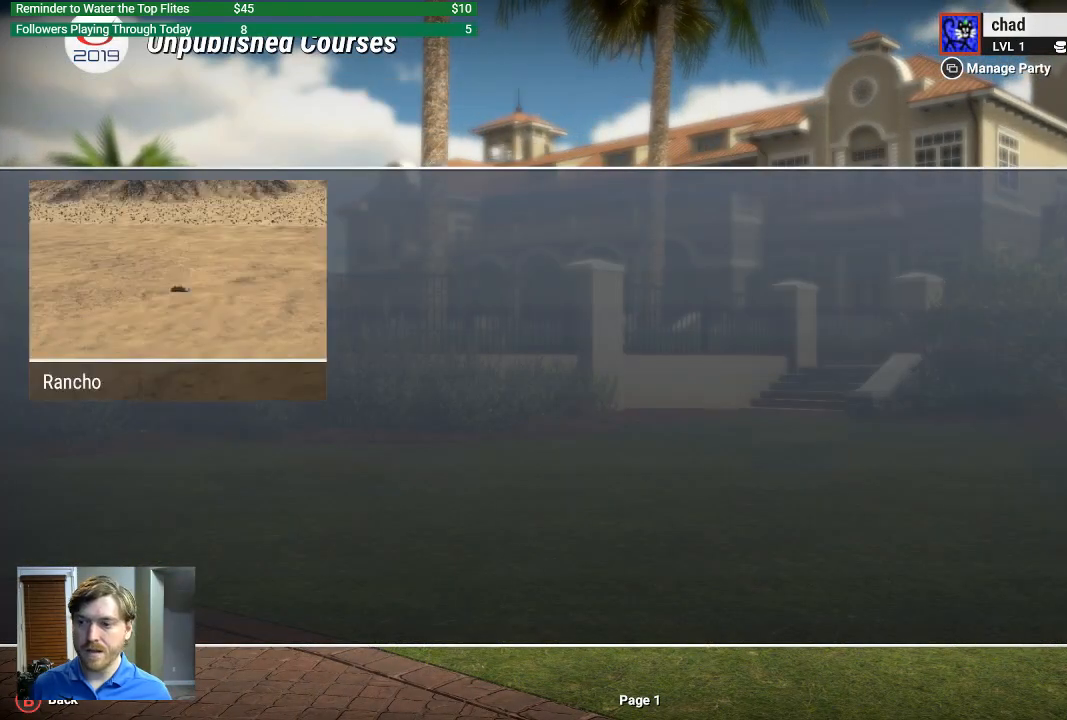
{"buttons": [], "left_stick": "center", "right_stick": "center", "events": []}
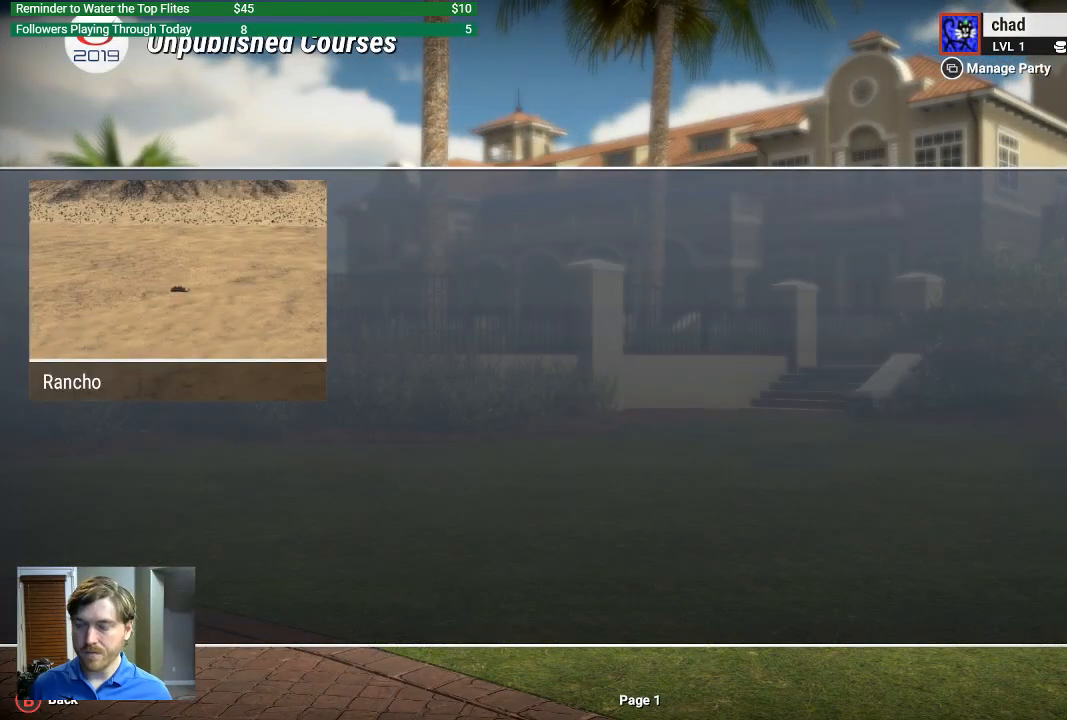
{"buttons": [], "left_stick": "center", "right_stick": "center", "events": [[167, "A", "down"], [333, "A", "up"]]}
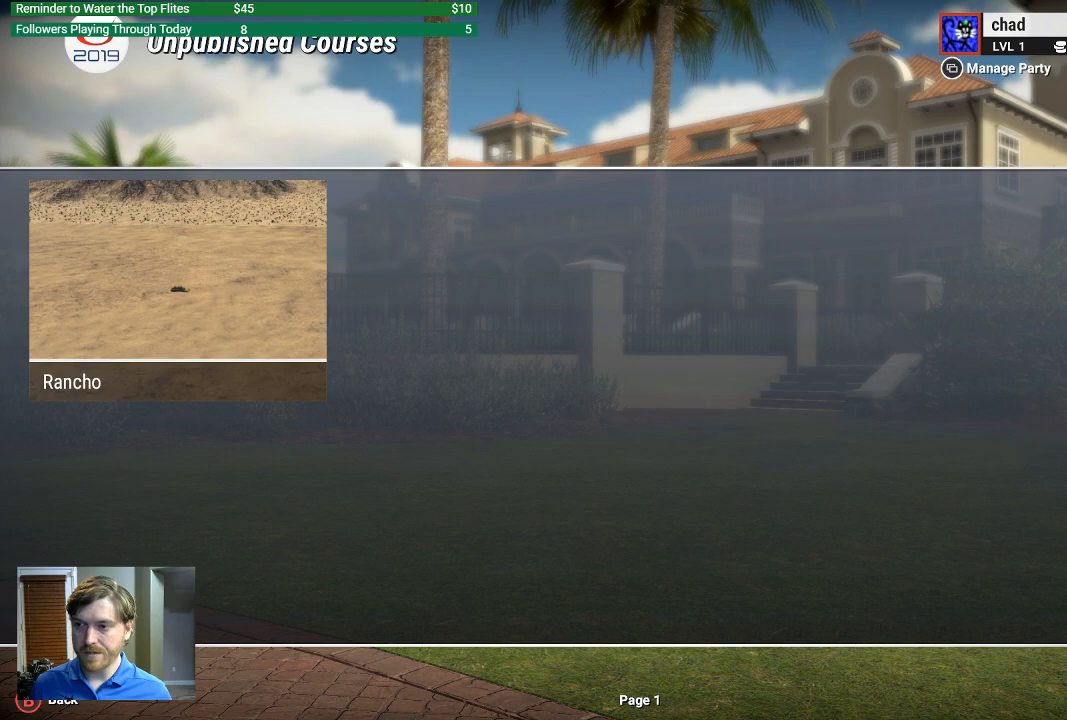
{"buttons": [], "left_stick": "center", "right_stick": "center", "events": [[300, "DPAD_DOWN", "down"], [433, "DPAD_DOWN", "up"]]}
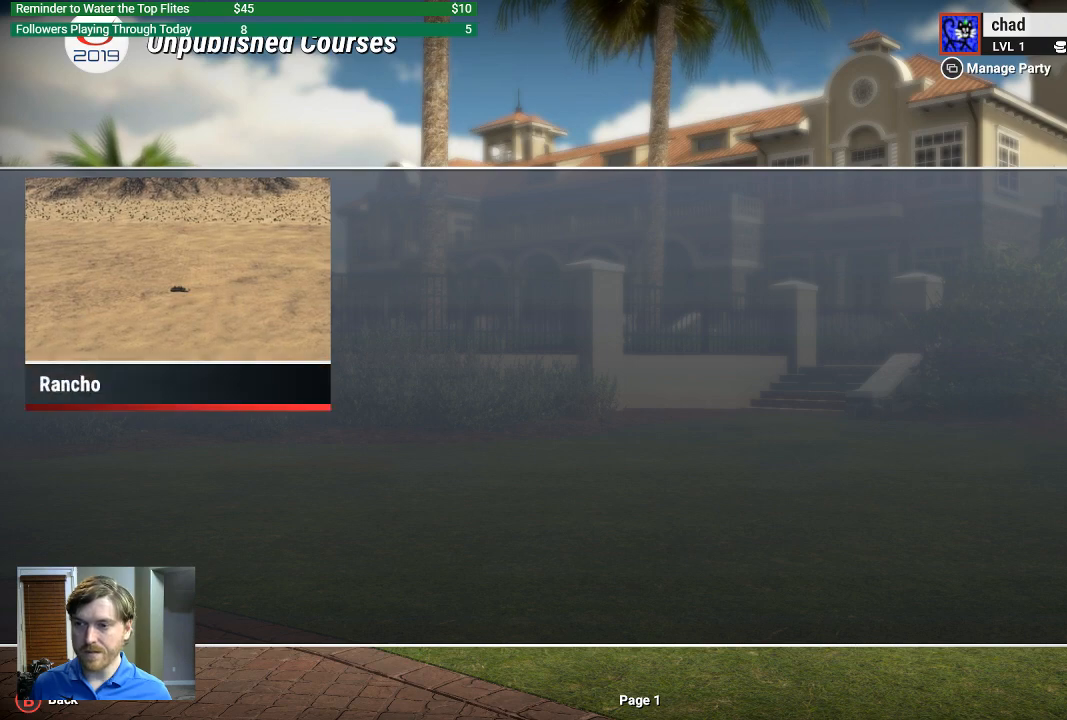
{"buttons": [], "left_stick": "center", "right_stick": "center", "events": [[200, "A", "down"], [367, "A", "up"]]}
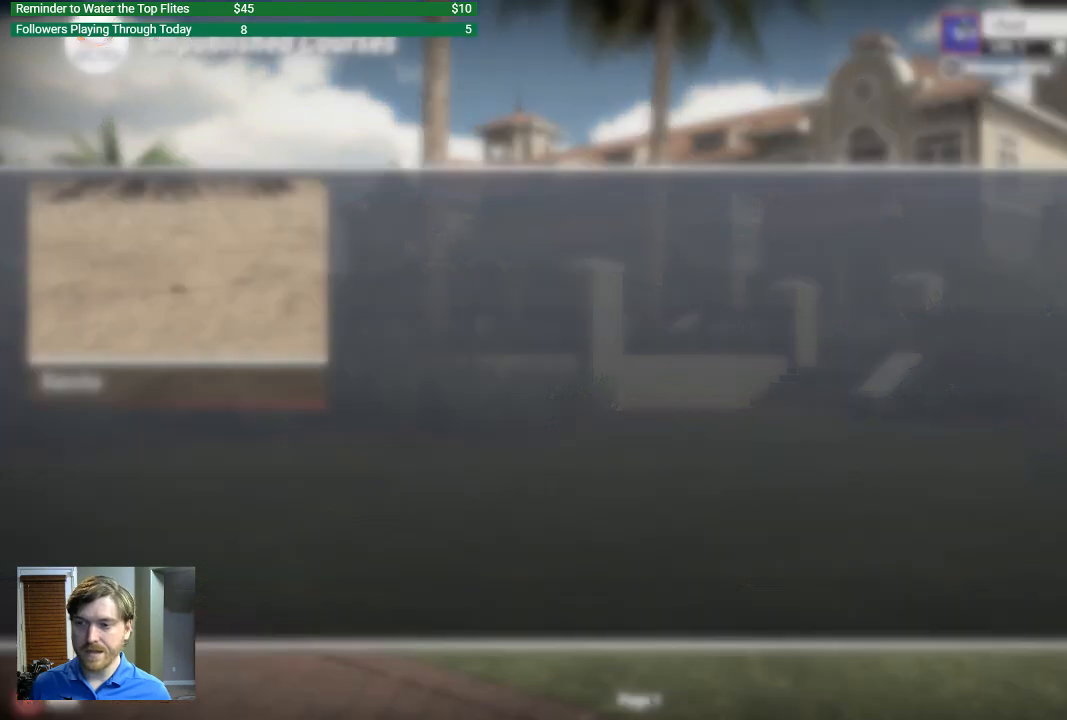
{"buttons": [], "left_stick": "center", "right_stick": "center", "events": []}
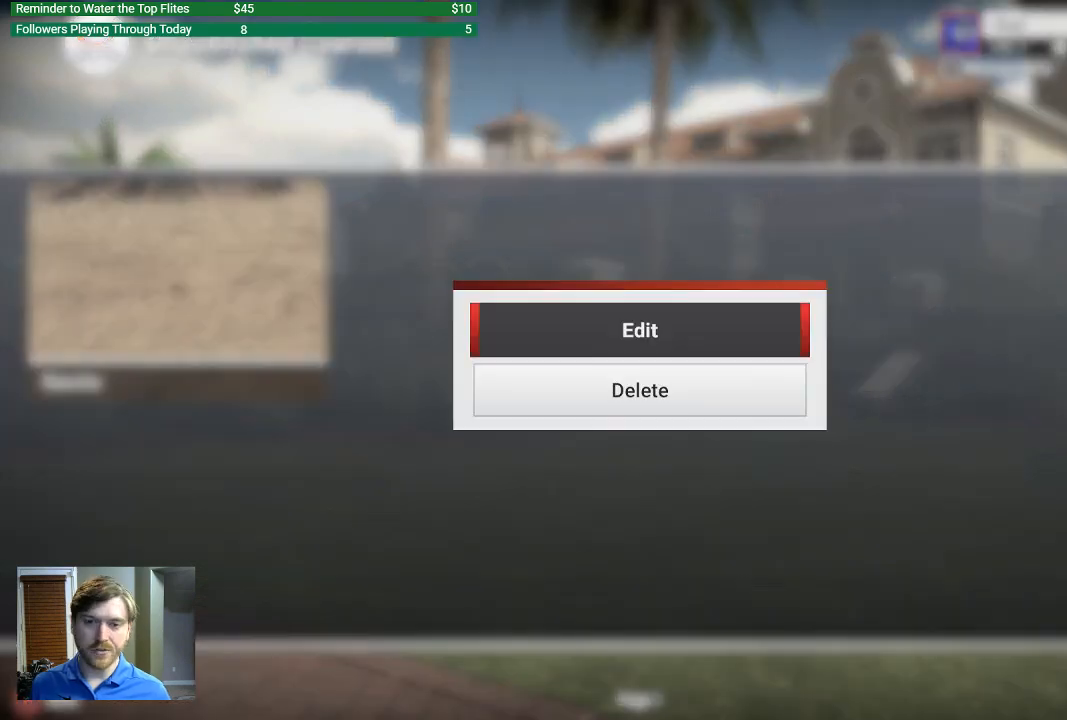
{"buttons": [], "left_stick": "center", "right_stick": "center", "events": [[233, "A", "down"], [400, "A", "up"]]}